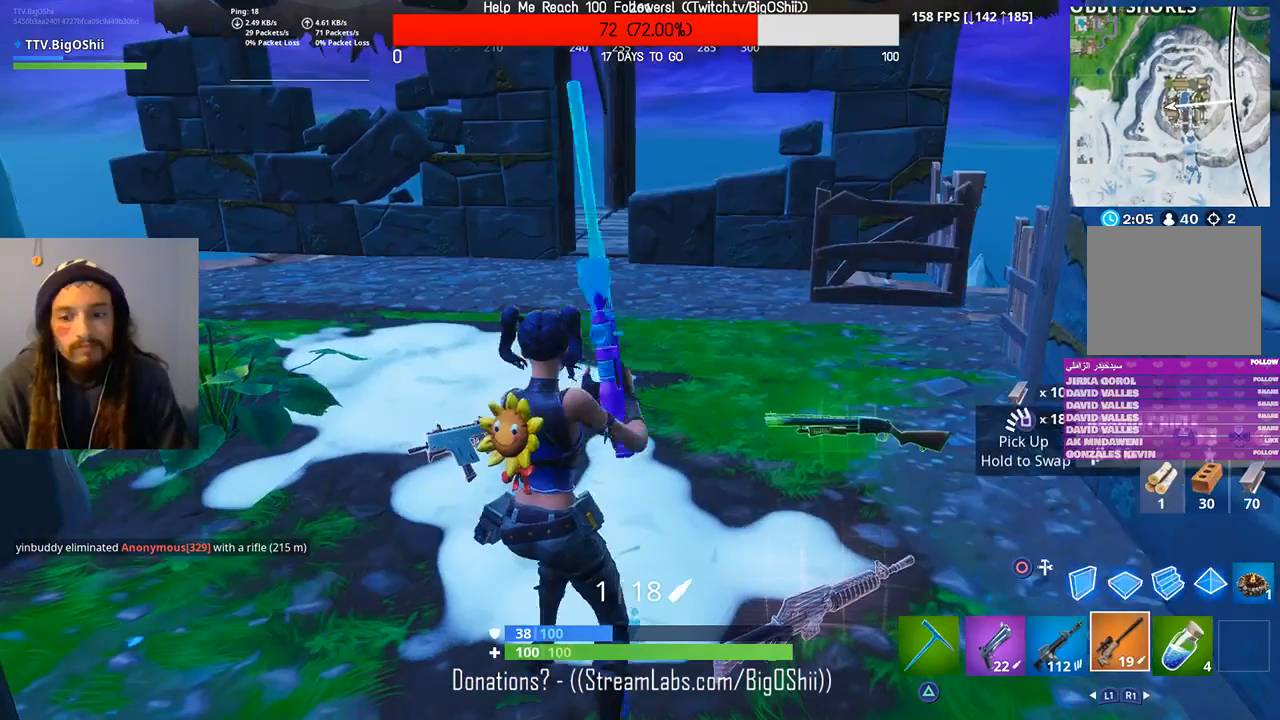
Gameplay with a controller (PlayStation layout); each line is a JSON object with the inputs held at the frame after it (dt_ms = milliseconds from this image to that frame). "events" lists button and stick changes between this image and that frame as [ms after this image, input, new state], when the widget could be followed in between.
{"dt_ms": 500, "buttons": ["R2"], "left_stick": "center", "right_stick": "center", "events": [[100, "R1", "down"], [233, "R1", "up"], [400, "R2", "down"]]}
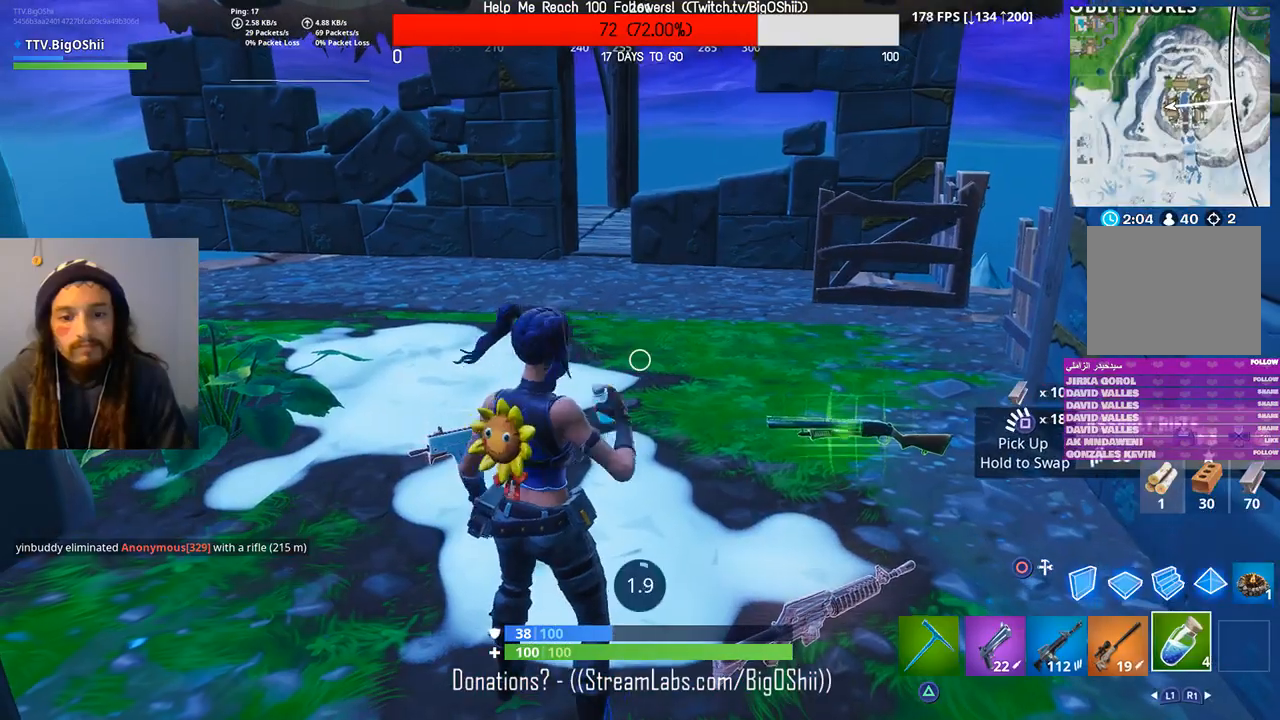
{"dt_ms": 500, "buttons": [], "left_stick": "center", "right_stick": "center", "events": [[100, "R2", "up"]]}
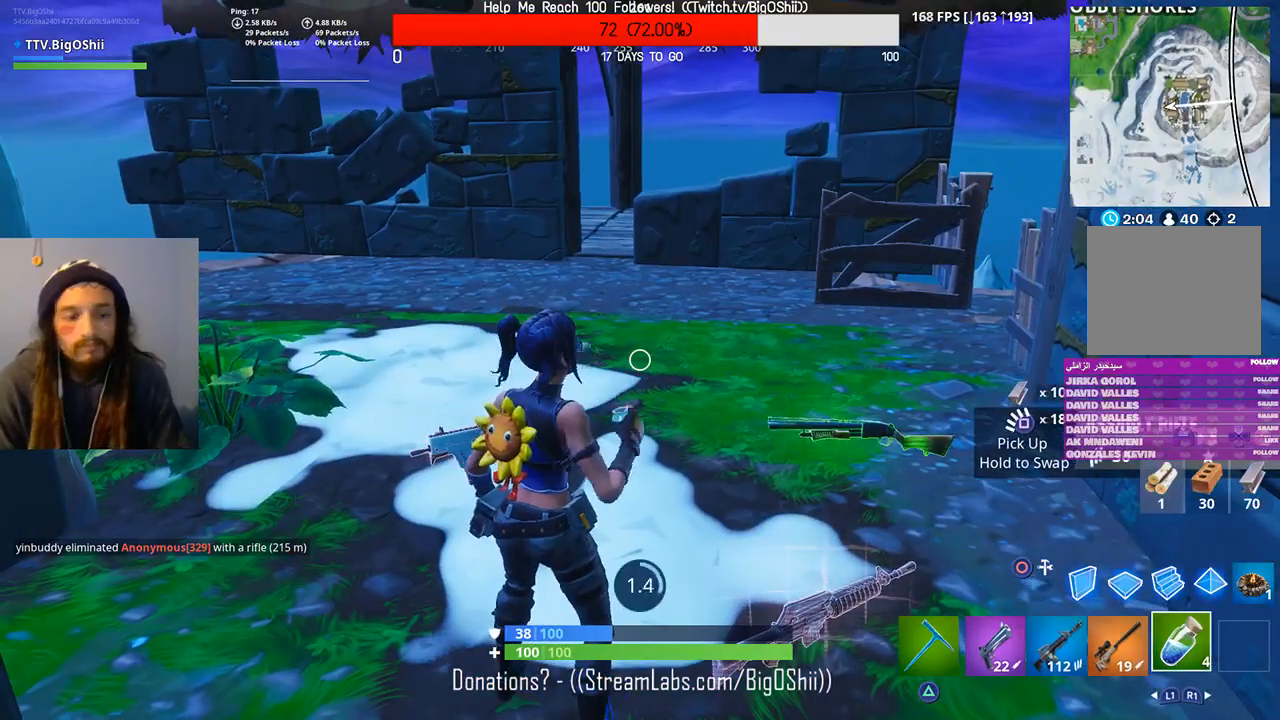
{"dt_ms": 500, "buttons": [], "left_stick": "center", "right_stick": "center", "events": []}
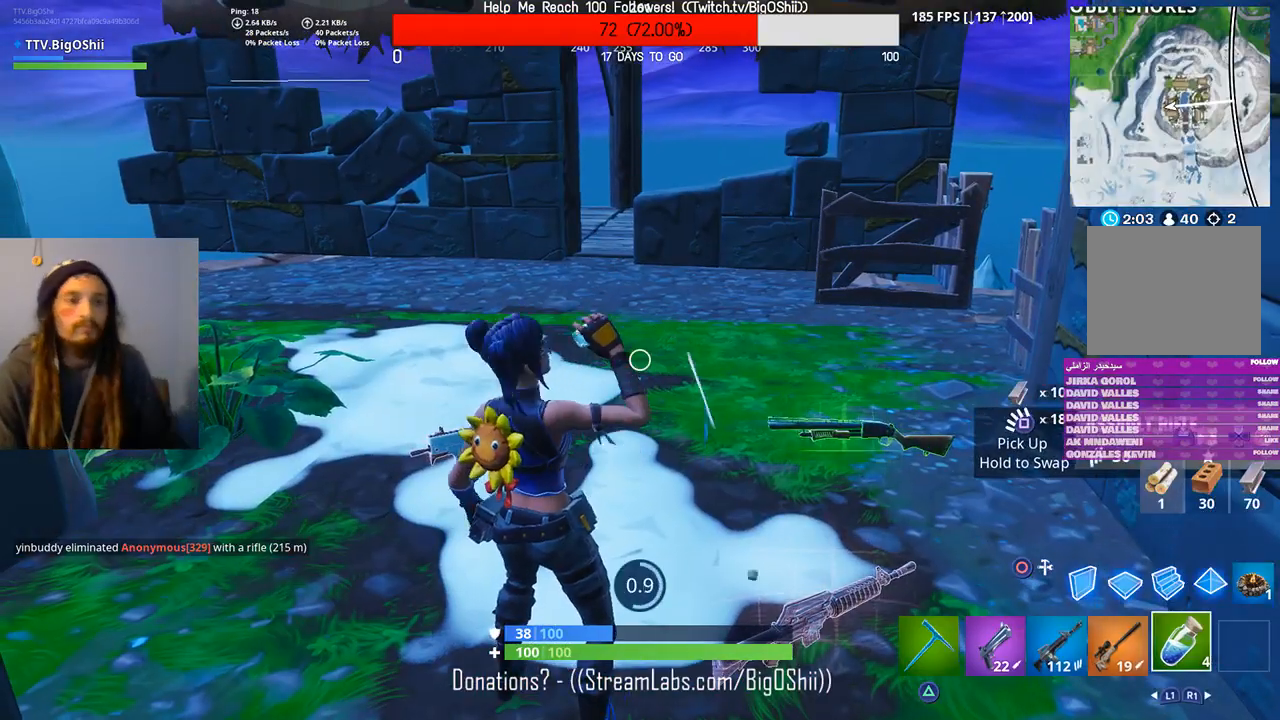
{"dt_ms": 500, "buttons": [], "left_stick": "center", "right_stick": "center", "events": []}
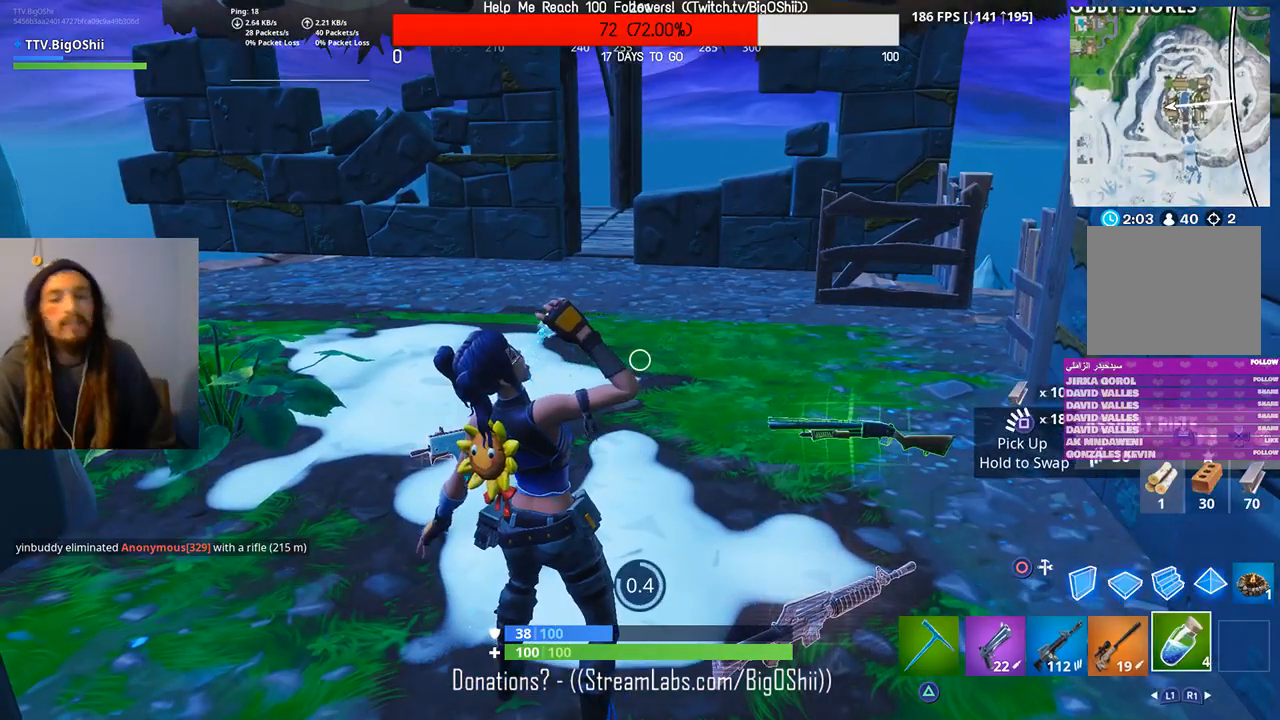
{"dt_ms": 500, "buttons": [], "left_stick": "center", "right_stick": "center", "events": []}
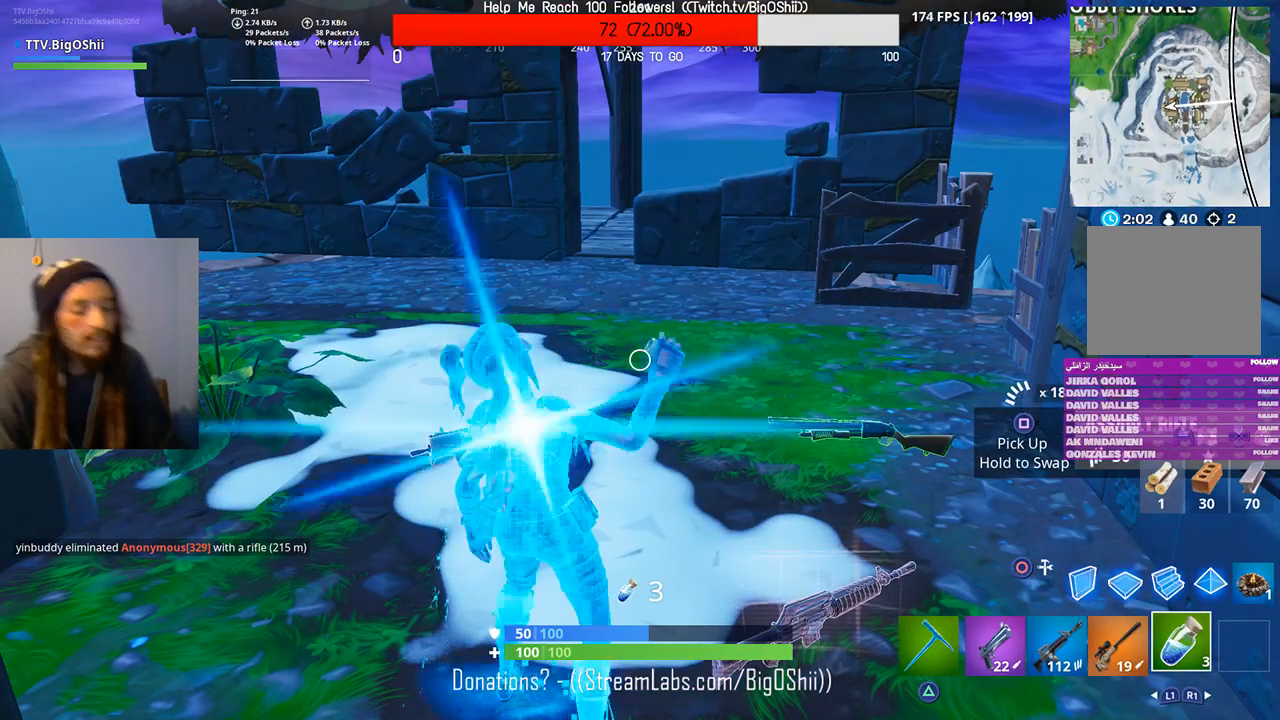
{"dt_ms": 500, "buttons": [], "left_stick": "center", "right_stick": "center", "events": []}
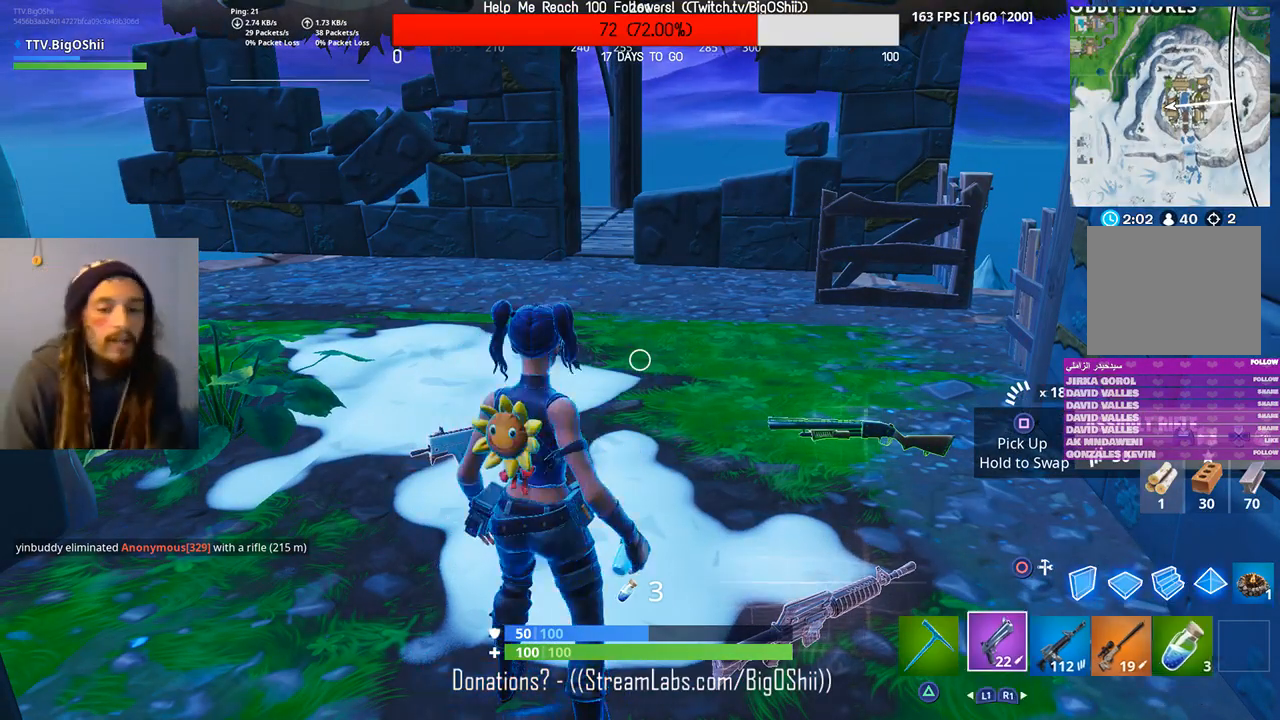
{"dt_ms": 1000, "buttons": [], "left_stick": "left", "right_stick": "center"}
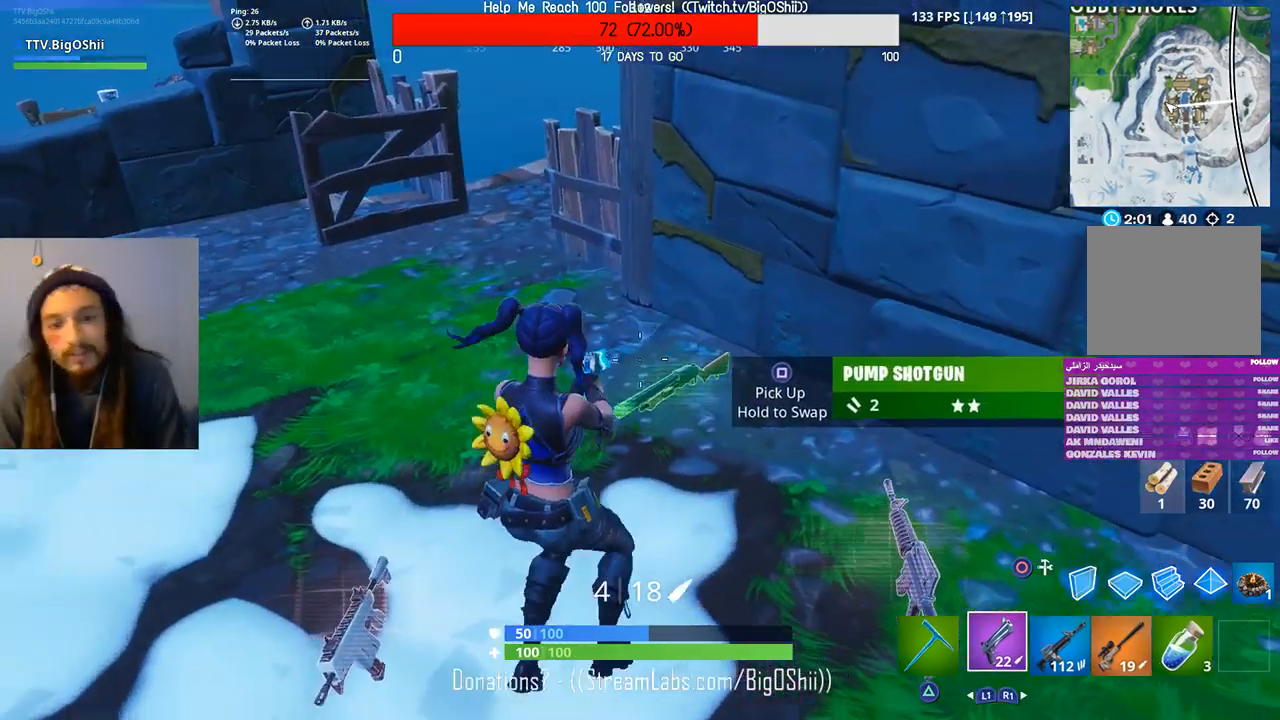
{"dt_ms": 500, "buttons": [], "left_stick": "up-left", "right_stick": "center", "events": [[167, "right_stick", "up"], [200, "left_stick", "up-left"], [333, "right_stick", "center"]]}
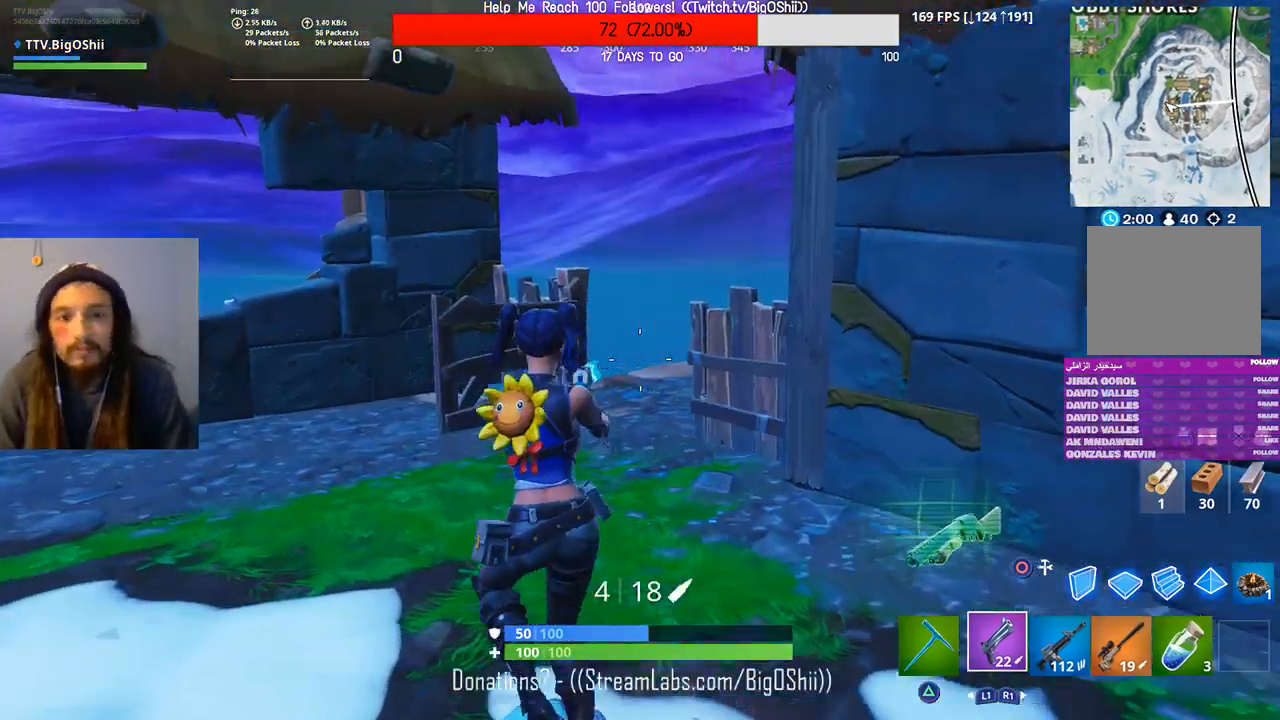
{"dt_ms": 500, "buttons": [], "left_stick": "up-left", "right_stick": "center", "events": [[67, "right_stick", "down-left"], [200, "right_stick", "left"], [300, "SQUARE", "down"], [300, "right_stick", "center"], [433, "SQUARE", "up"]]}
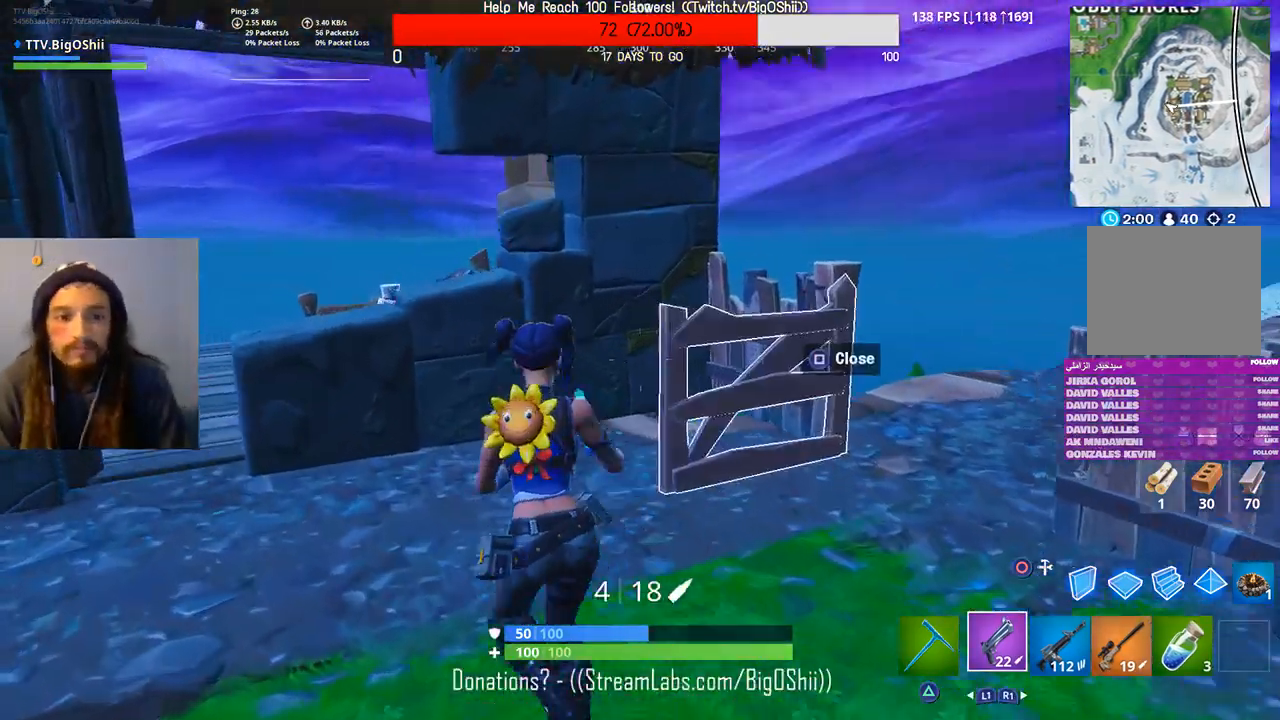
{"dt_ms": 500, "buttons": [], "left_stick": "up-left", "right_stick": "center", "events": []}
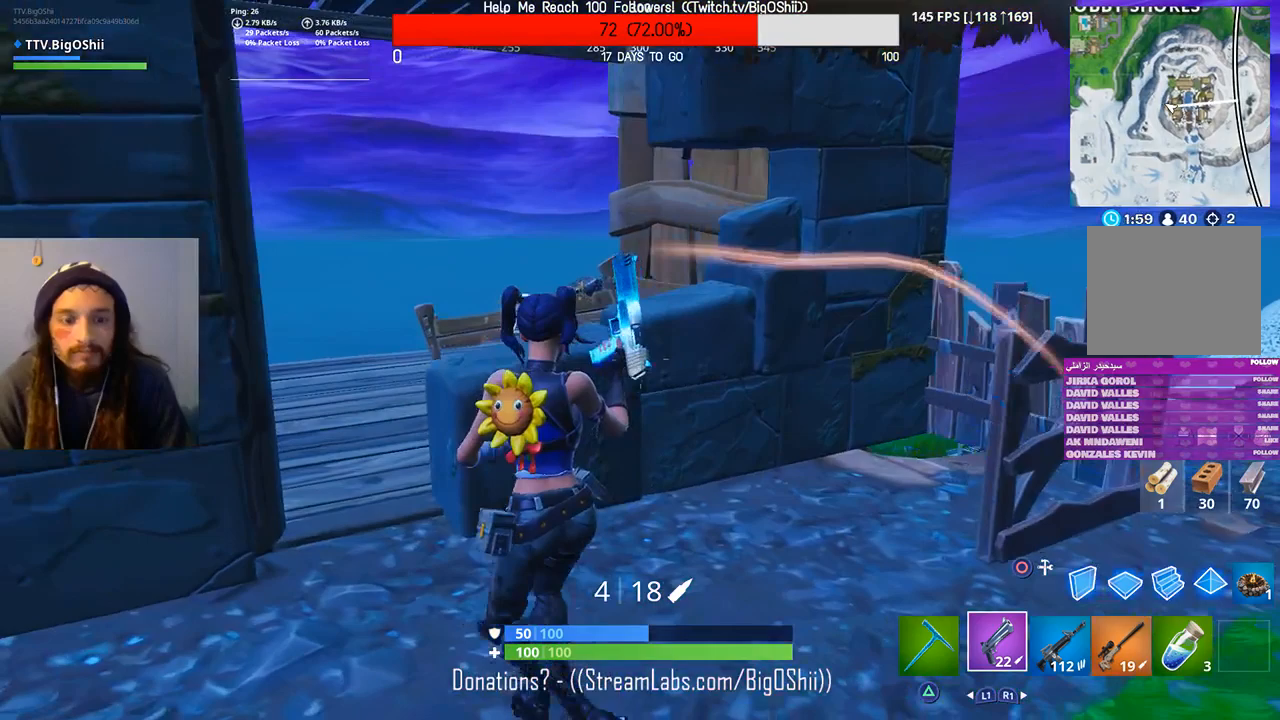
{"dt_ms": 500, "buttons": [], "left_stick": "up", "right_stick": "center", "events": [[33, "left_stick", "center"], [33, "right_stick", "right"], [100, "left_stick", "up-right"], [333, "right_stick", "center"], [367, "left_stick", "up"]]}
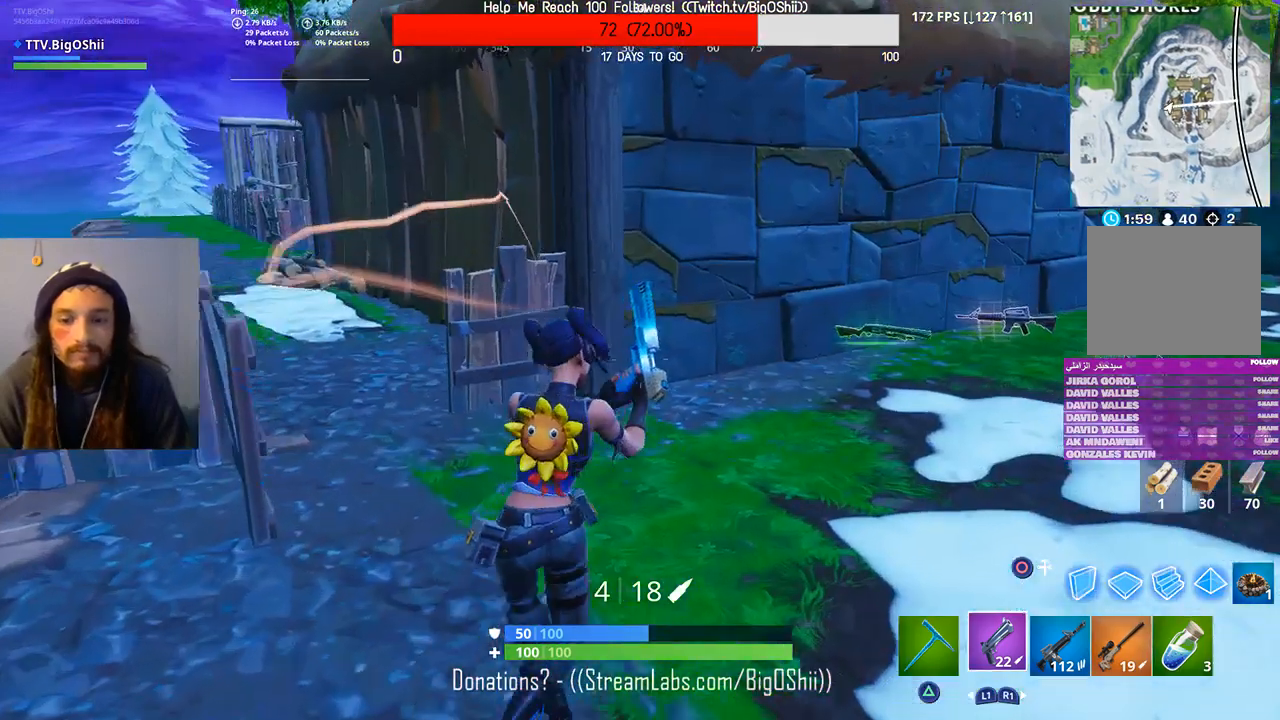
{"dt_ms": 500, "buttons": [], "left_stick": "up", "right_stick": "center", "events": [[33, "right_stick", "right"], [233, "right_stick", "center"]]}
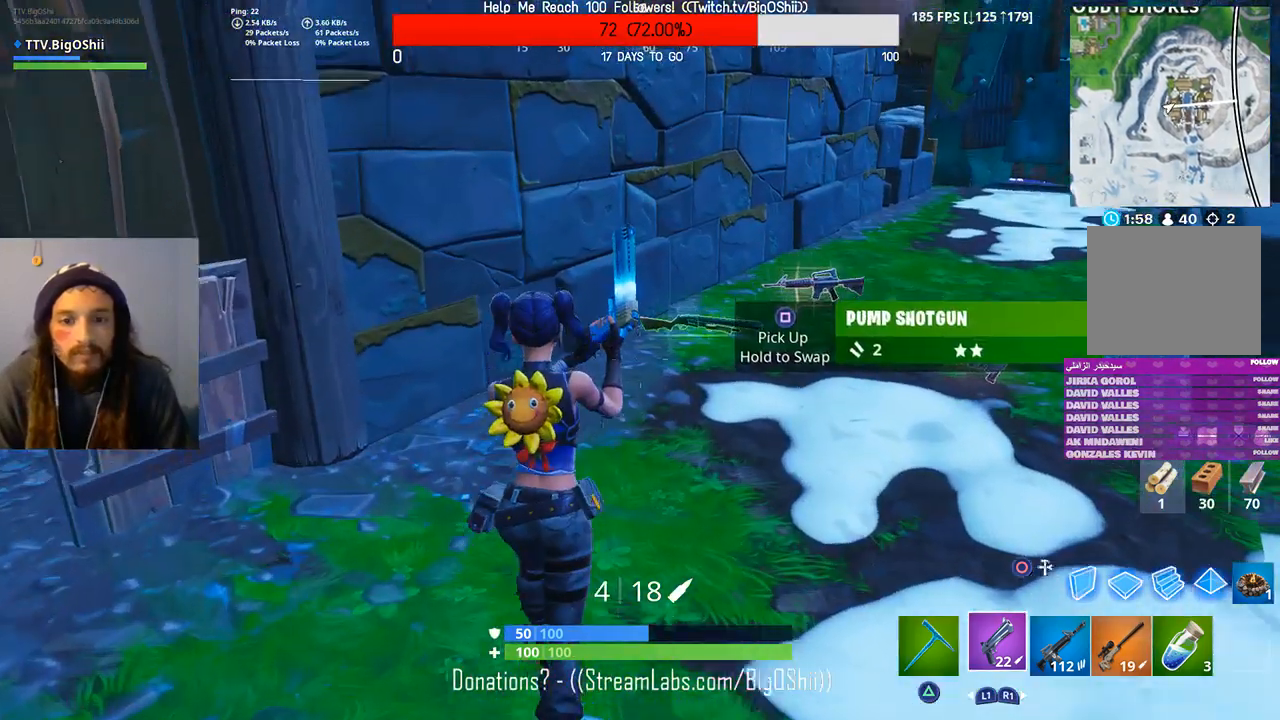
{"dt_ms": 1000, "buttons": [], "left_stick": "center", "right_stick": "center", "events": [[333, "left_stick", "center"], [500, "right_stick", "down"], [533, "left_stick", "down"], [633, "right_stick", "center"], [667, "left_stick", "center"]]}
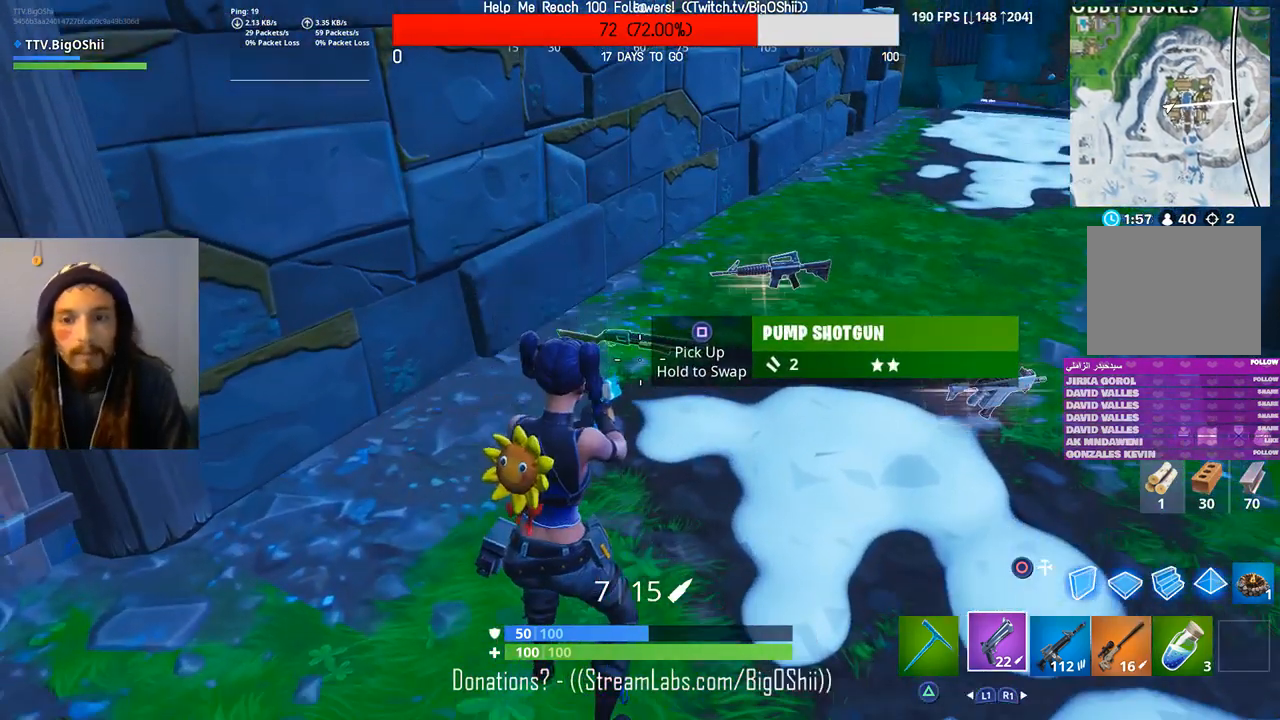
{"dt_ms": 500, "buttons": ["DPAD_UP"], "left_stick": "center", "right_stick": "center", "events": [[100, "SQUARE", "down"], [200, "SQUARE", "up"], [500, "DPAD_UP", "down"]]}
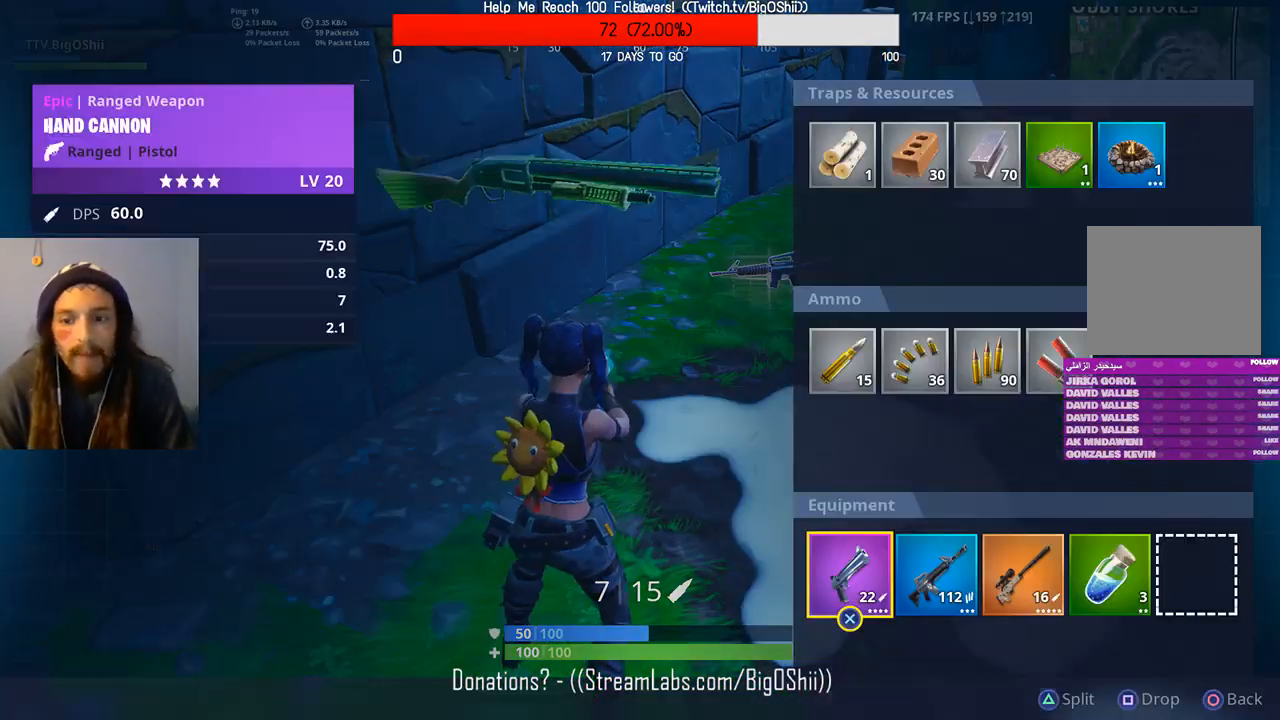
{"dt_ms": 500, "buttons": ["CROSS"], "left_stick": "center", "right_stick": "center", "events": [[100, "DPAD_UP", "up"], [267, "DPAD_RIGHT", "down"], [400, "DPAD_RIGHT", "up"], [467, "CROSS", "down"]]}
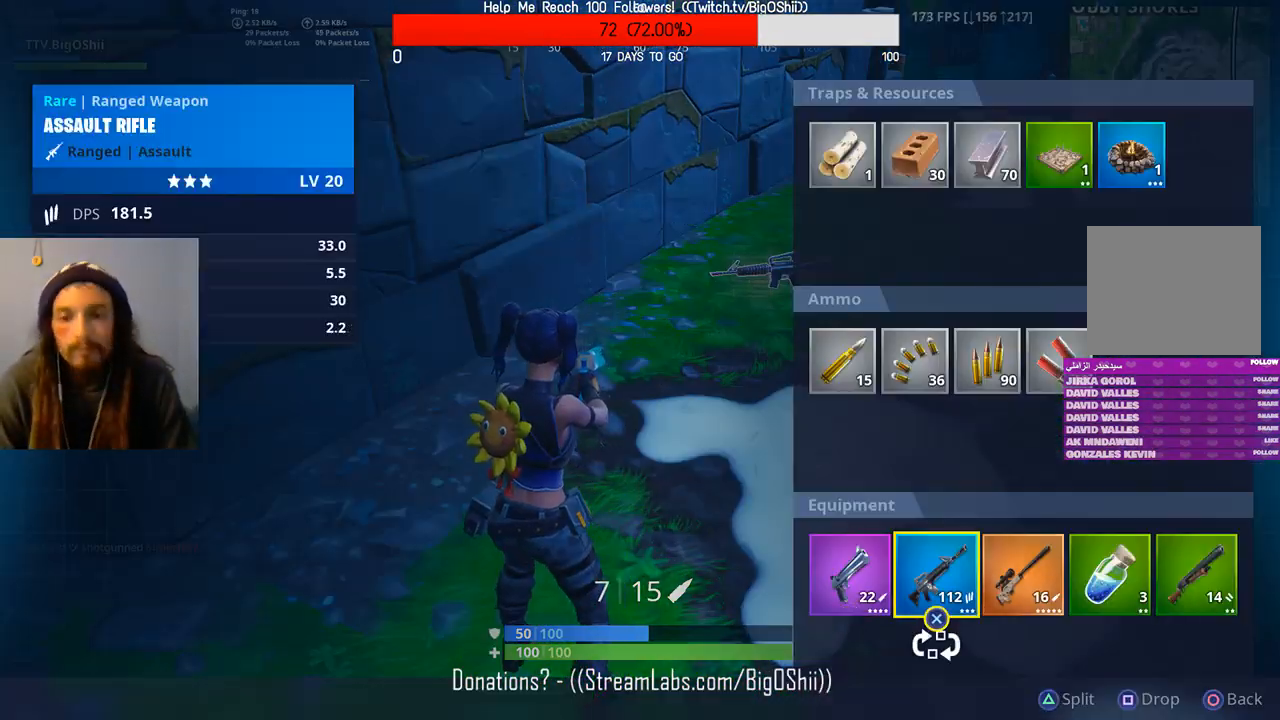
{"dt_ms": 500, "buttons": ["DPAD_RIGHT"], "left_stick": "center", "right_stick": "center", "events": [[133, "CROSS", "up"], [133, "DPAD_RIGHT", "down"], [200, "DPAD_RIGHT", "up"], [300, "DPAD_RIGHT", "down"], [400, "DPAD_RIGHT", "up"], [467, "DPAD_RIGHT", "down"]]}
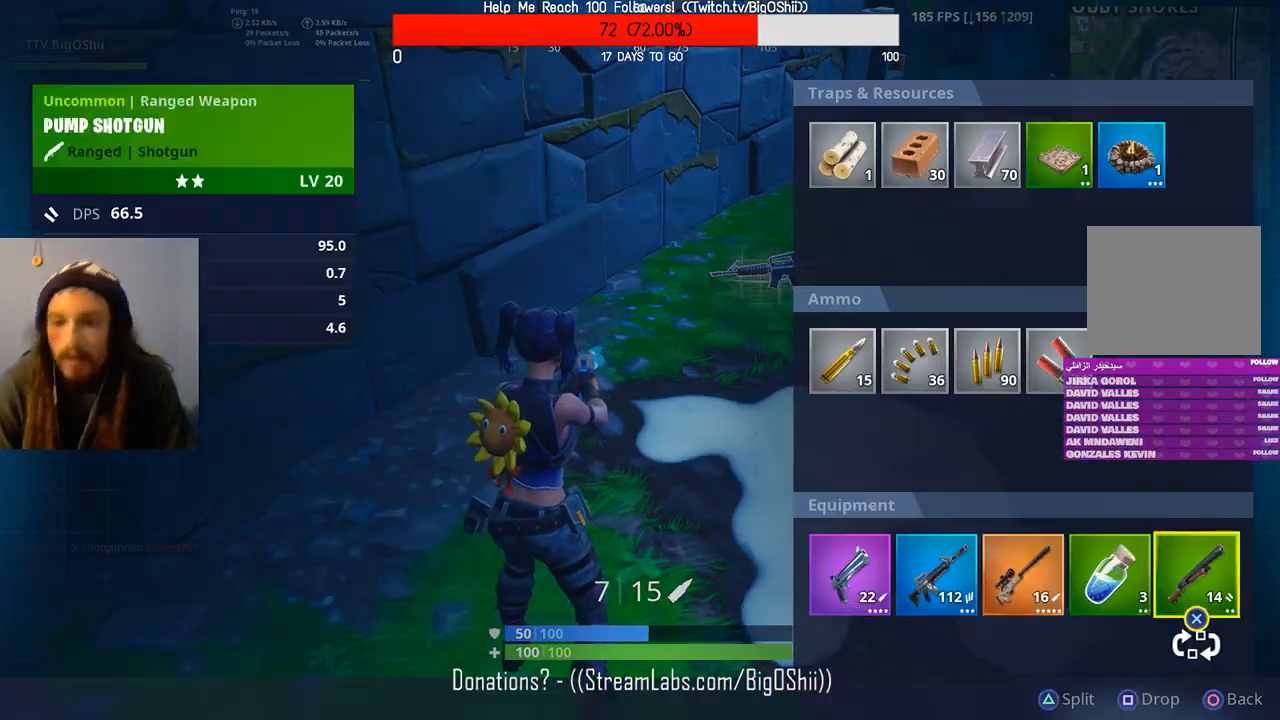
{"dt_ms": 500, "buttons": ["DPAD_LEFT"], "left_stick": "center", "right_stick": "center", "events": [[67, "CROSS", "down"], [67, "DPAD_RIGHT", "up"], [200, "CROSS", "up"], [233, "DPAD_LEFT", "down"], [367, "DPAD_LEFT", "up"], [500, "DPAD_LEFT", "down"]]}